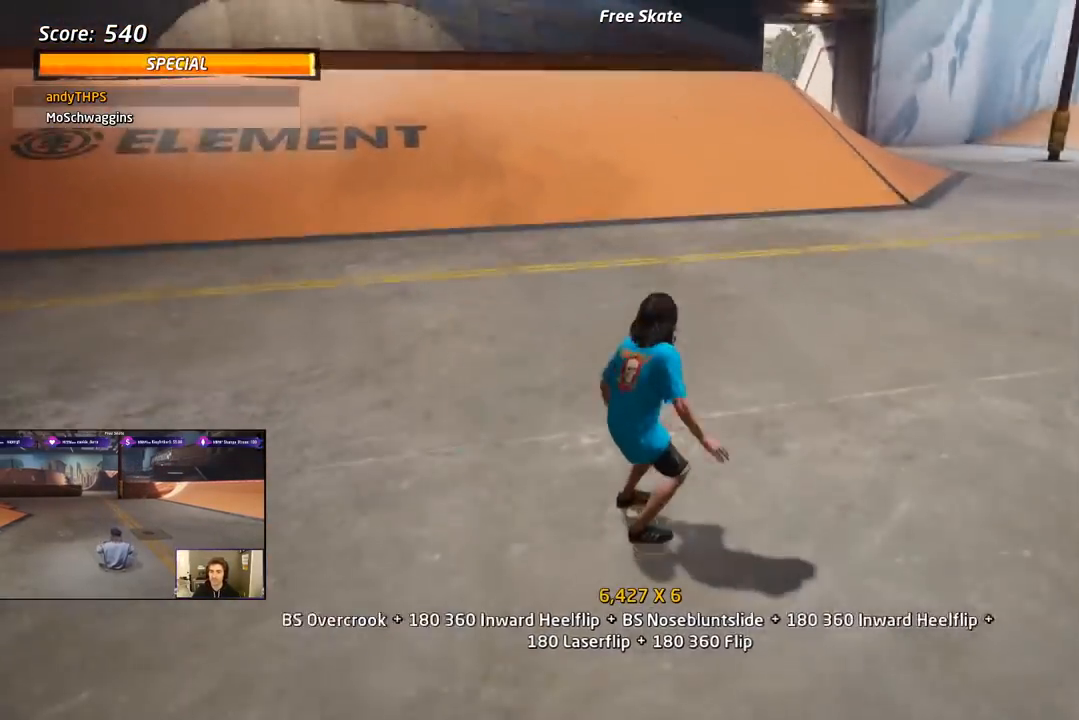
Gameplay with a controller (PlayStation layout); each line is a JSON object with the inputs held at the frame after it. "events" lists button and stick changes between this image and that frame as [ms after this image, input, new state], when the widget could be followed in between. Not read: left_stick.
{"buttons": ["CROSS"], "right_stick": "center", "events": [[17, "L1", "down"], [133, "L1", "up"], [150, "DPAD_LEFT", "up"], [200, "DPAD_UP", "up"], [233, "SQUARE", "up"], [267, "CROSS", "down"]]}
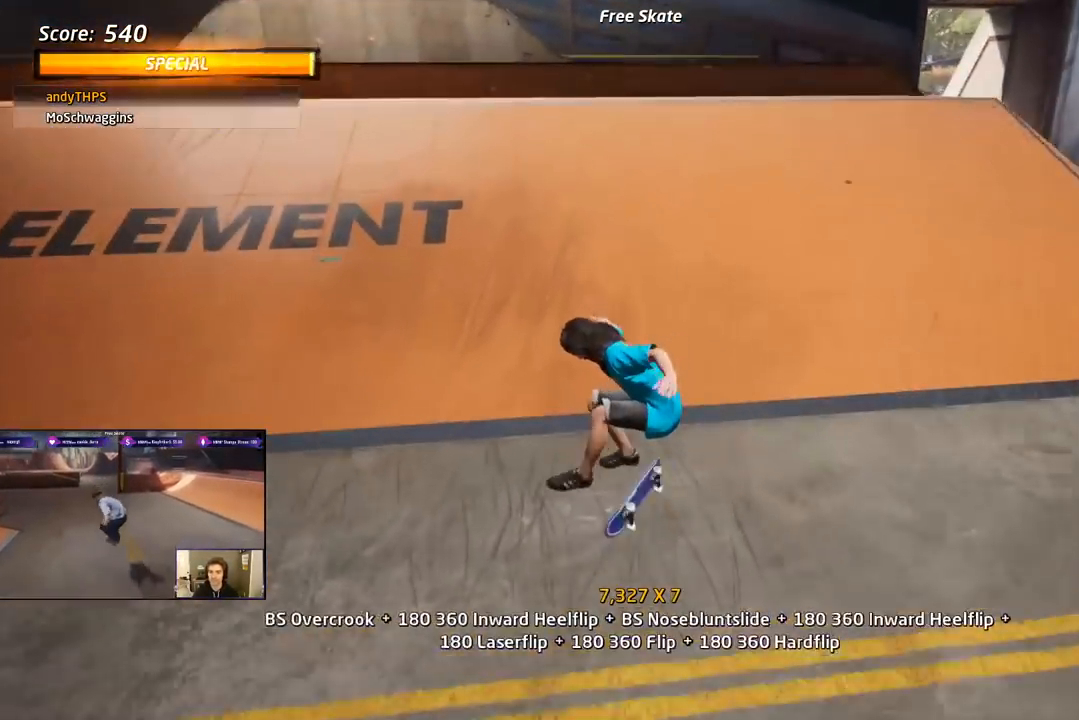
{"buttons": ["CROSS", "DPAD_LEFT"], "right_stick": "center", "events": [[283, "DPAD_LEFT", "down"]]}
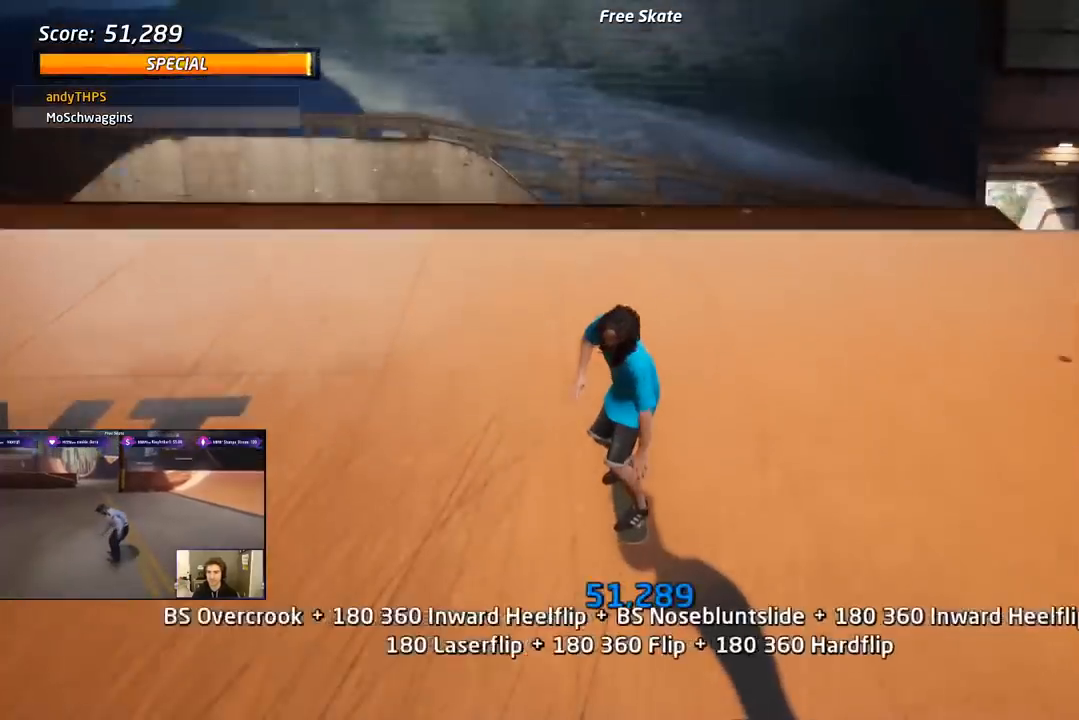
{"buttons": ["CROSS", "L1"], "right_stick": "center", "events": [[50, "SQUARE", "down"], [67, "CROSS", "up"], [83, "L1", "down"], [167, "SQUARE", "up"], [200, "SQUARE", "down"], [350, "SQUARE", "up"], [417, "DPAD_LEFT", "up"], [500, "CROSS", "down"]]}
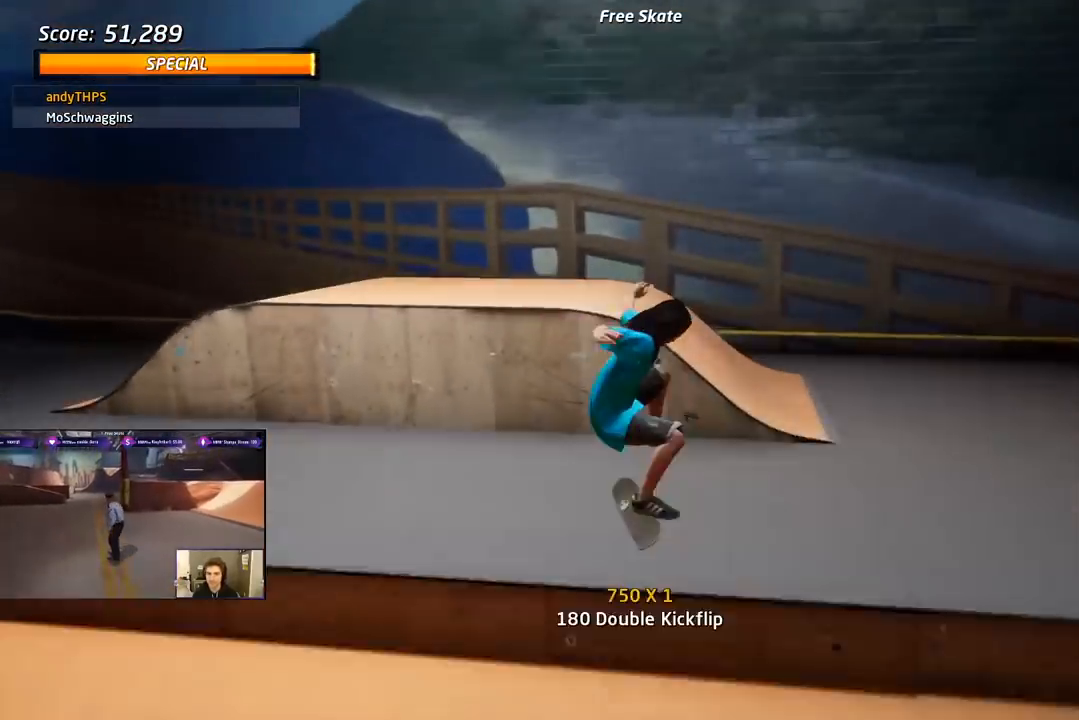
{"buttons": ["CROSS", "DPAD_UP"], "right_stick": "center", "events": [[400, "DPAD_UP", "down"], [433, "L1", "up"], [483, "DPAD_UP", "up"], [500, "DPAD_UP", "down"]]}
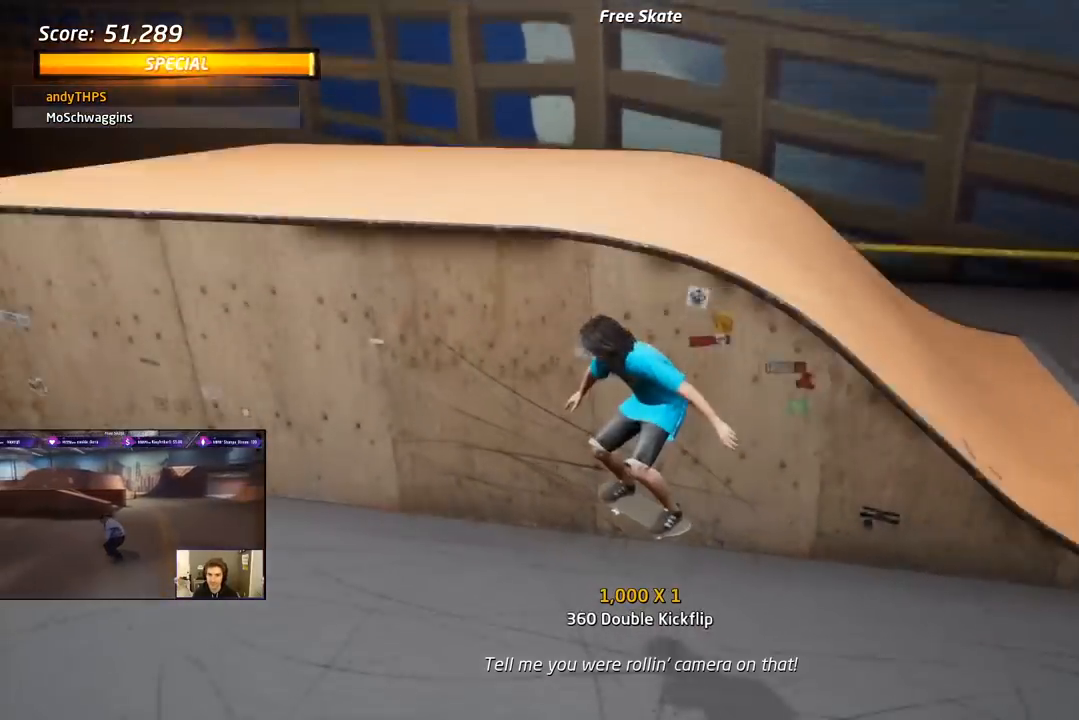
{"buttons": ["TRIANGLE", "DPAD_UP"], "right_stick": "center", "events": [[117, "DPAD_UP", "up"], [150, "DPAD_UP", "down"], [167, "TRIANGLE", "down"], [183, "CROSS", "up"], [300, "CROSS", "down"], [383, "CROSS", "up"]]}
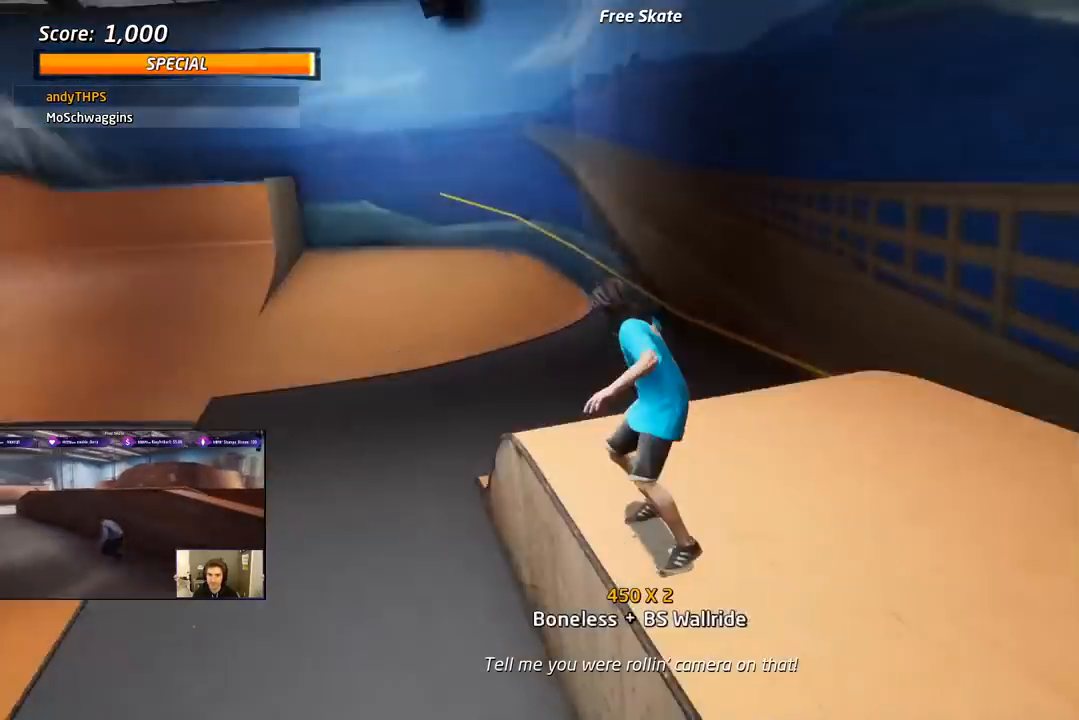
{"buttons": ["L1"], "right_stick": "center", "events": [[33, "CROSS", "down"], [67, "TRIANGLE", "up"], [83, "DPAD_UP", "up"], [133, "DPAD_LEFT", "down"], [200, "SQUARE", "down"], [233, "L1", "down"], [250, "CROSS", "up"], [300, "DPAD_UP", "down"], [300, "SQUARE", "up"], [400, "DPAD_UP", "up"], [483, "DPAD_LEFT", "up"]]}
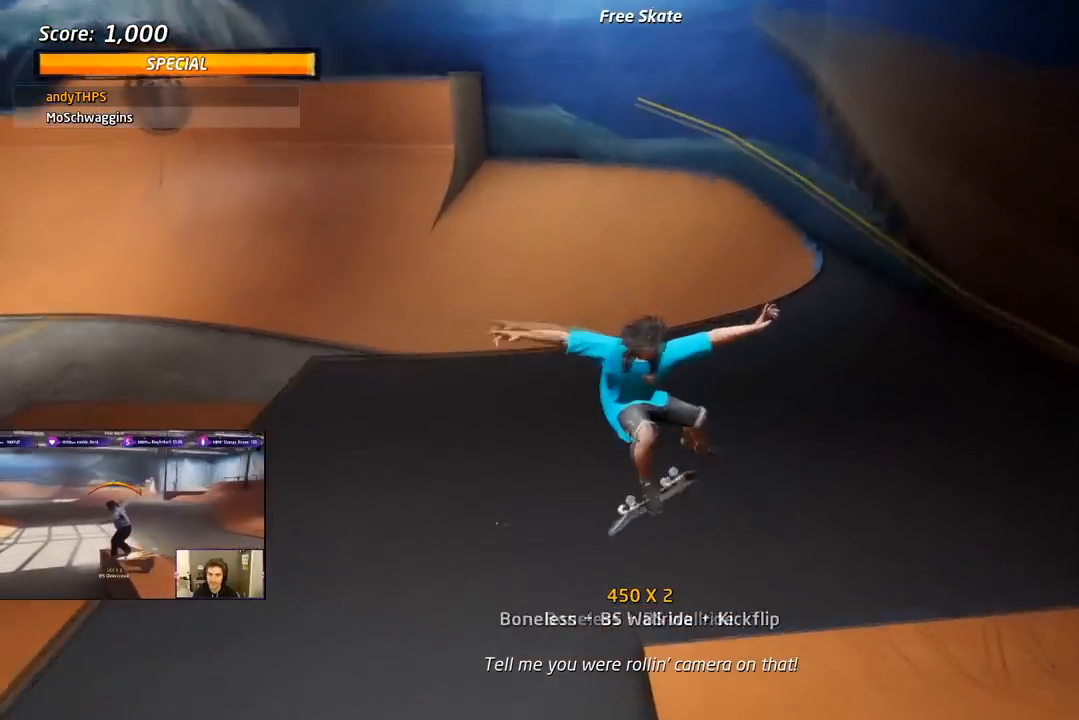
{"buttons": ["SQUARE", "L1", "DPAD_DOWN", "DPAD_LEFT"], "right_stick": "center", "events": [[50, "CROSS", "down"], [133, "L1", "up"], [267, "DPAD_LEFT", "down"], [333, "DPAD_DOWN", "down"], [433, "L1", "down"], [433, "SQUARE", "down"], [450, "CROSS", "up"]]}
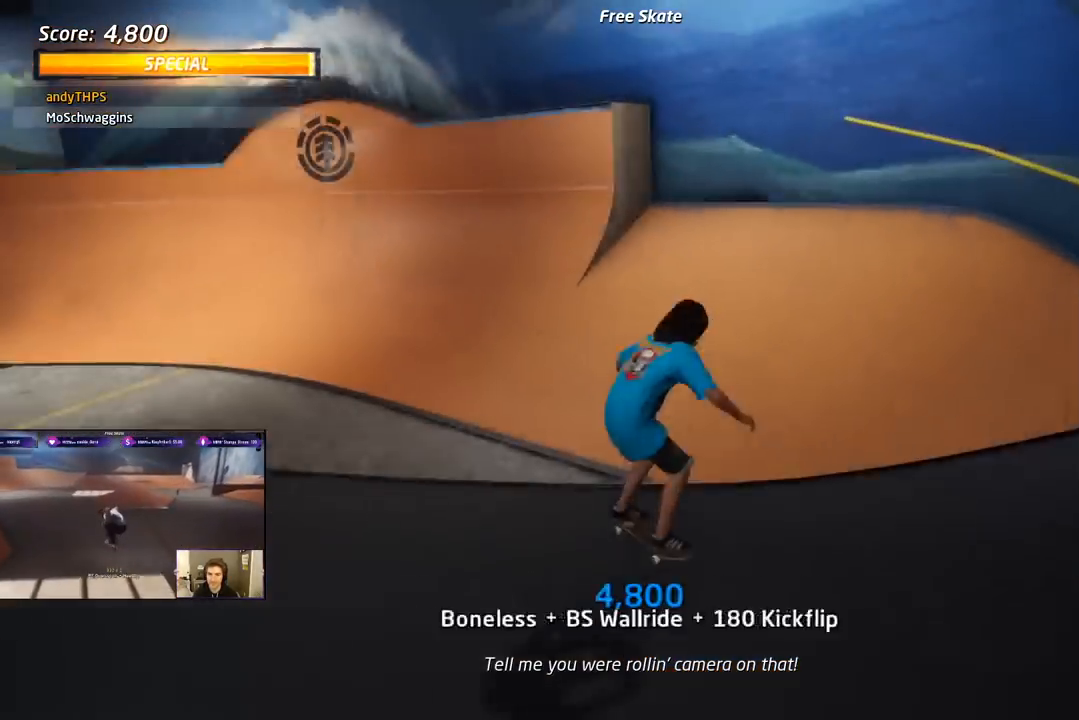
{"buttons": ["SQUARE", "L1", "DPAD_LEFT"], "right_stick": "center", "events": [[33, "SQUARE", "up"], [67, "CROSS", "down"], [67, "SQUARE", "down"], [100, "CROSS", "up"], [233, "DPAD_DOWN", "up"], [233, "SQUARE", "up"], [300, "DPAD_LEFT", "up"], [333, "DPAD_LEFT", "down"], [383, "SQUARE", "down"]]}
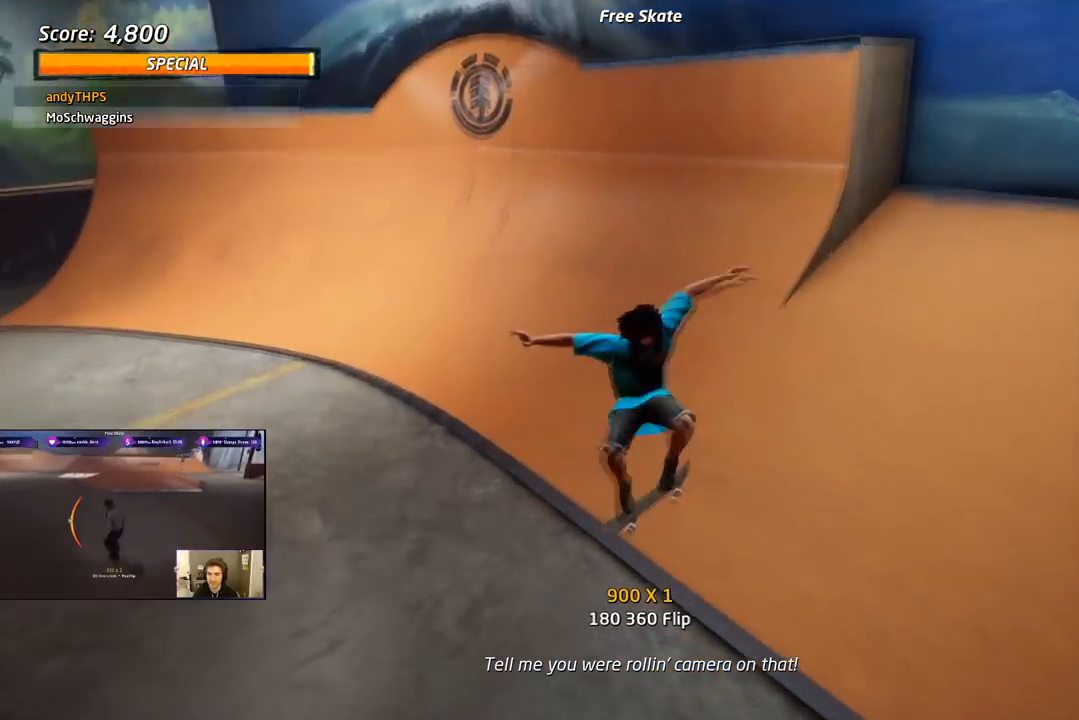
{"buttons": ["CROSS"], "right_stick": "center", "events": [[50, "SQUARE", "up"], [167, "DPAD_LEFT", "up"], [217, "L1", "up"], [283, "CROSS", "down"], [383, "DPAD_DOWN", "down"], [467, "DPAD_DOWN", "up"]]}
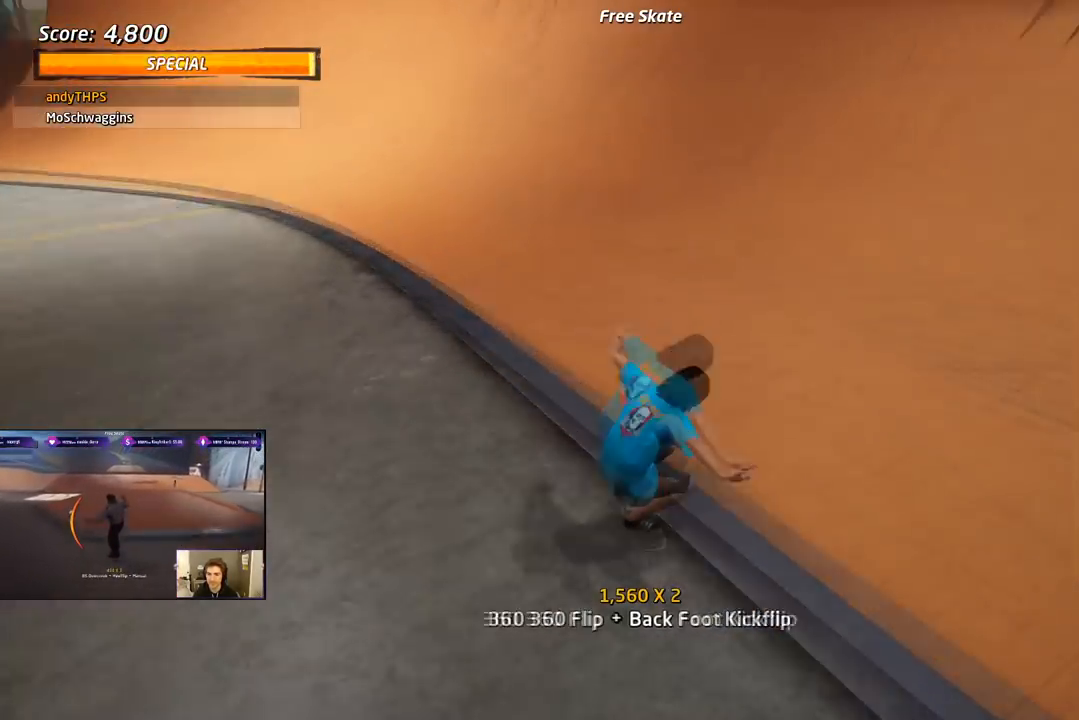
{"buttons": ["SQUARE", "R1", "DPAD_RIGHT"], "right_stick": "center", "events": [[17, "DPAD_DOWN", "down"], [33, "R1", "down"], [117, "DPAD_DOWN", "up"], [133, "DPAD_RIGHT", "down"], [283, "SQUARE", "down"], [317, "CROSS", "up"], [367, "R1", "up"], [433, "R1", "down"], [433, "SQUARE", "up"], [467, "SQUARE", "down"]]}
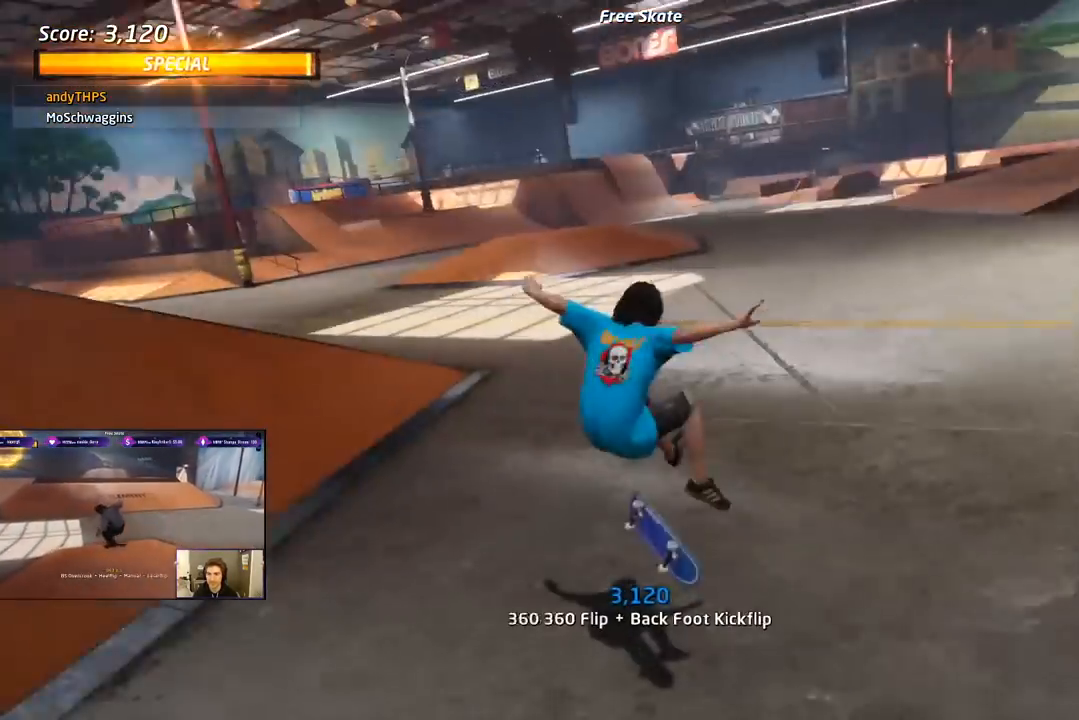
{"buttons": ["CROSS"], "right_stick": "center", "events": [[133, "SQUARE", "up"], [267, "DPAD_RIGHT", "up"], [383, "R1", "up"], [500, "CROSS", "down"]]}
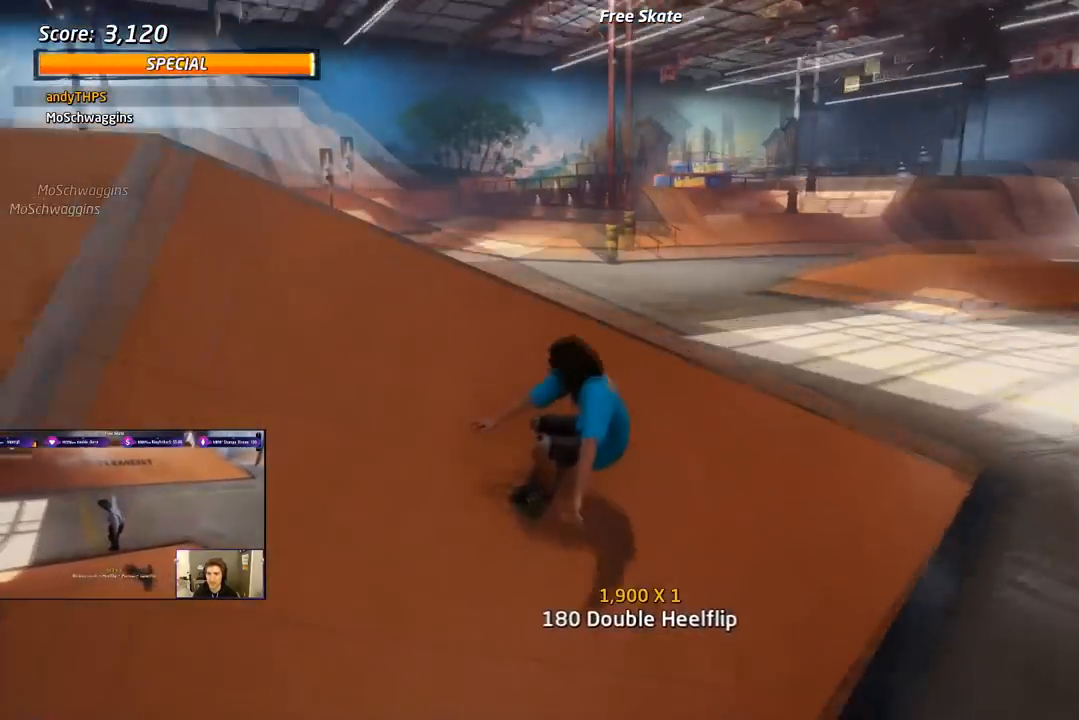
{"buttons": ["L1", "DPAD_UP", "DPAD_LEFT"], "right_stick": "center", "events": [[133, "DPAD_LEFT", "down"], [200, "SQUARE", "down"], [233, "CROSS", "up"], [233, "DPAD_DOWN", "down"], [233, "L1", "down"], [317, "DPAD_DOWN", "up"], [333, "DPAD_DOWN", "down"], [383, "DPAD_DOWN", "up"], [433, "DPAD_UP", "down"], [500, "SQUARE", "up"]]}
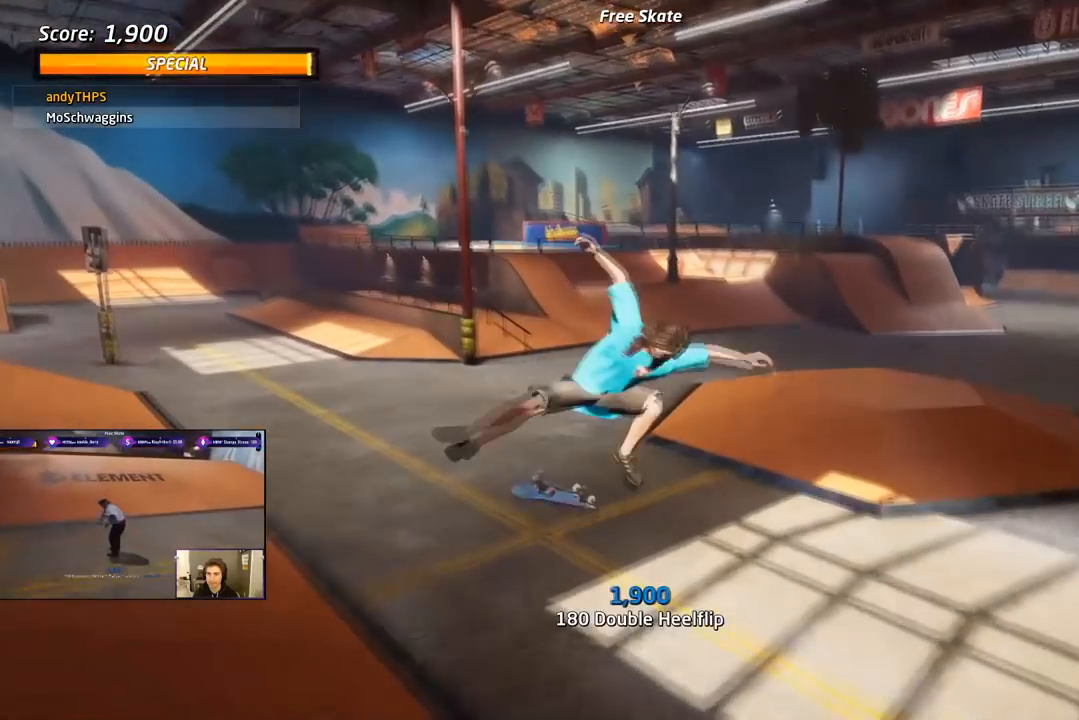
{"buttons": [], "right_stick": "center", "events": [[17, "DPAD_UP", "up"], [33, "DPAD_LEFT", "up"], [100, "L1", "up"], [100, "right_stick", "down-left"], [167, "START", "down"], [383, "START", "up"], [383, "right_stick", "center"]]}
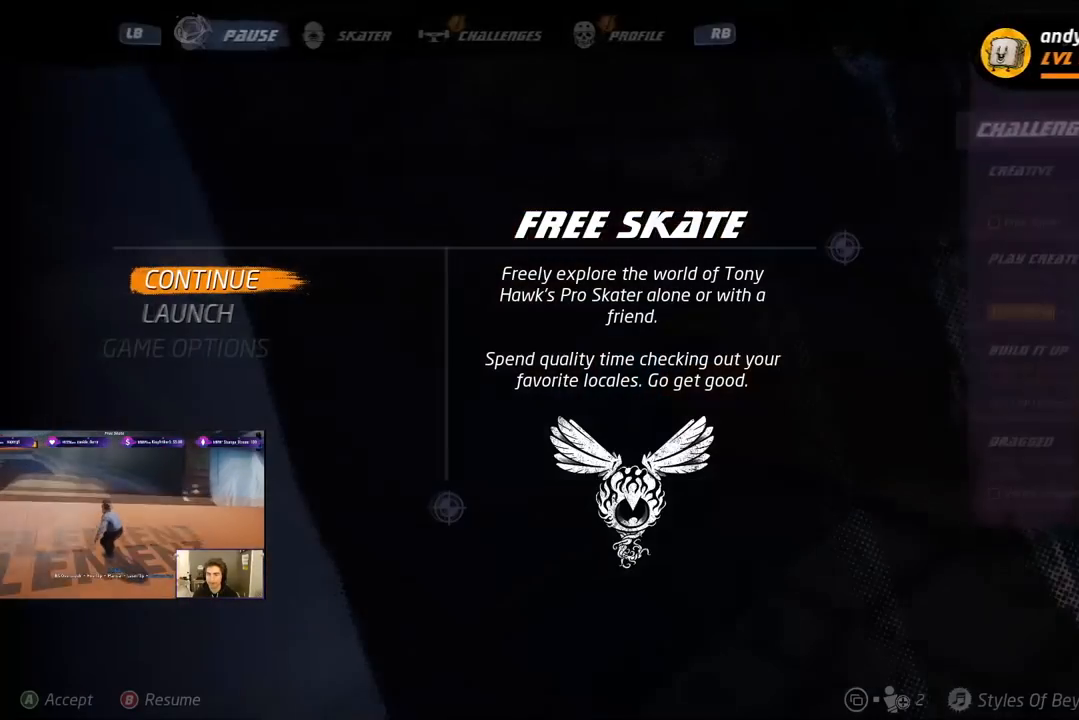
{"buttons": [], "right_stick": "center", "events": [[200, "DPAD_DOWN", "down"], [317, "DPAD_DOWN", "up"]]}
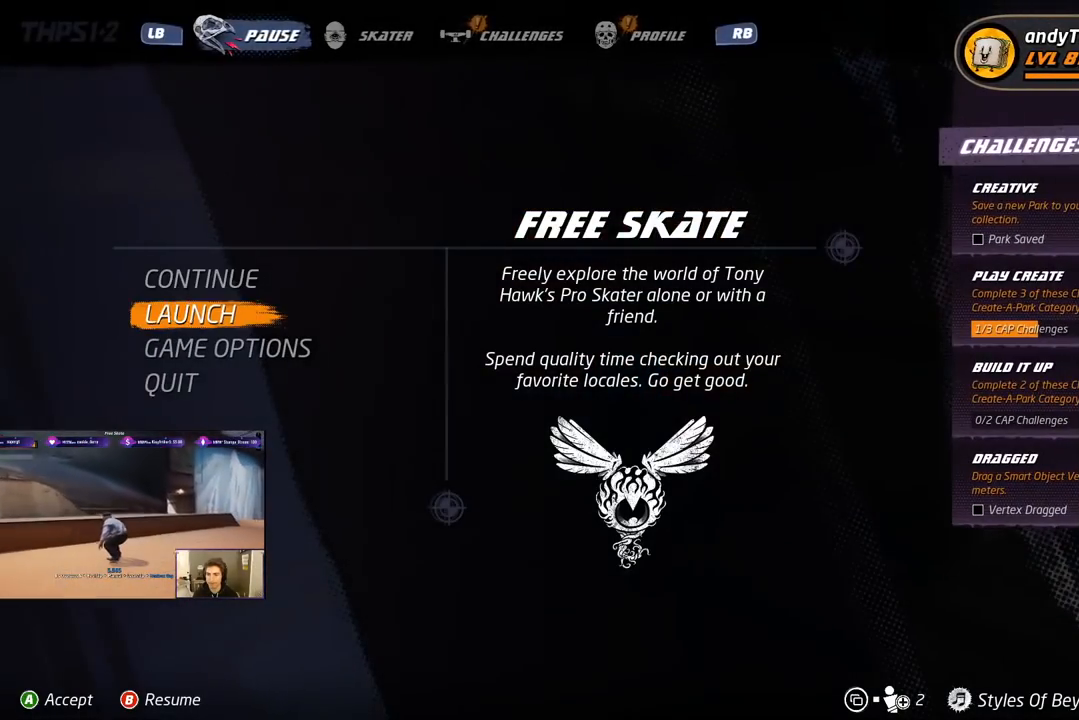
{"buttons": [], "right_stick": "center", "events": [[17, "CROSS", "down"], [117, "CROSS", "up"]]}
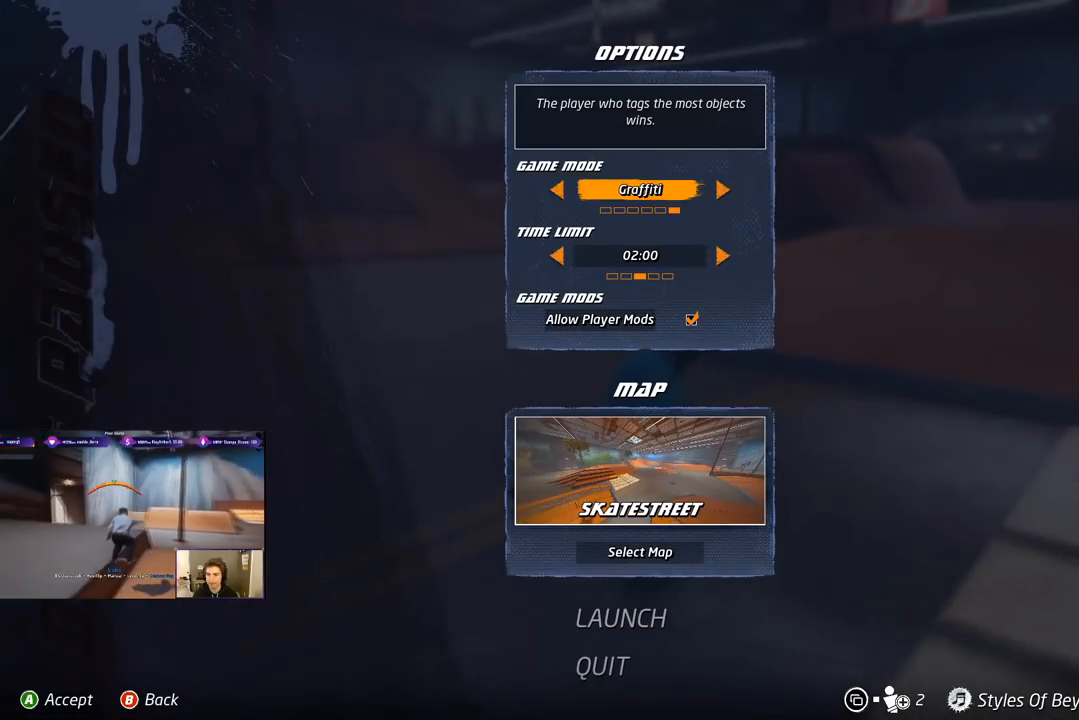
{"buttons": ["DPAD_DOWN"], "right_stick": "center", "events": [[483, "DPAD_DOWN", "down"]]}
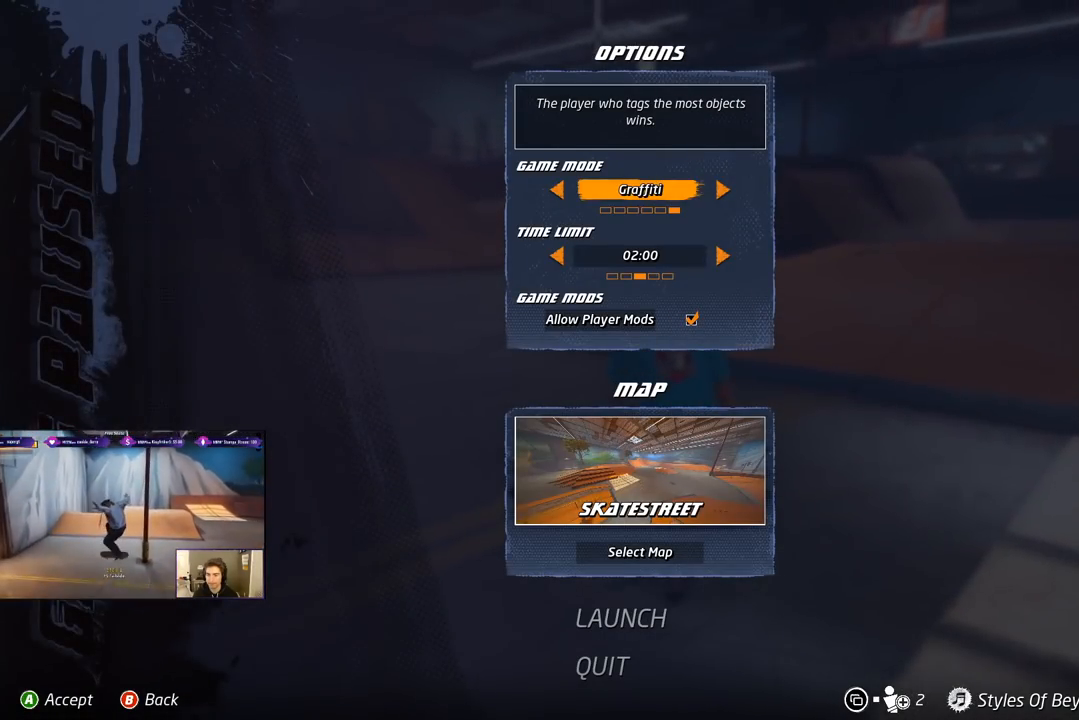
{"buttons": [], "right_stick": "center", "events": [[100, "DPAD_DOWN", "up"], [167, "DPAD_DOWN", "down"], [250, "DPAD_DOWN", "up"], [350, "DPAD_DOWN", "down"], [483, "DPAD_DOWN", "up"]]}
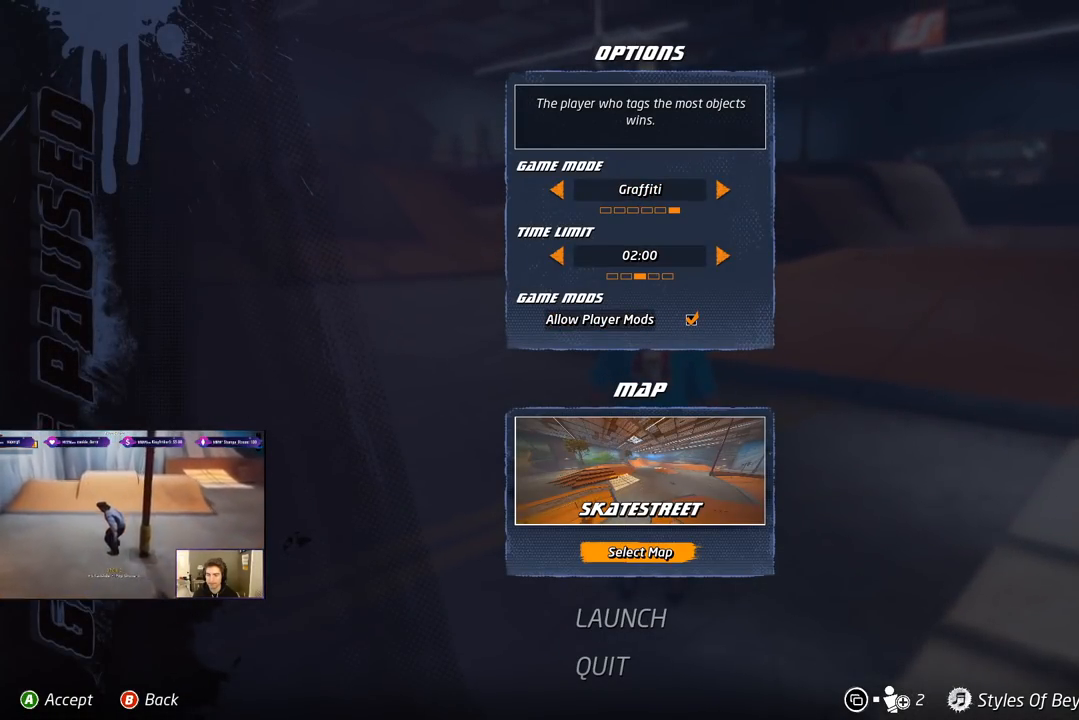
{"buttons": [], "right_stick": "center", "events": []}
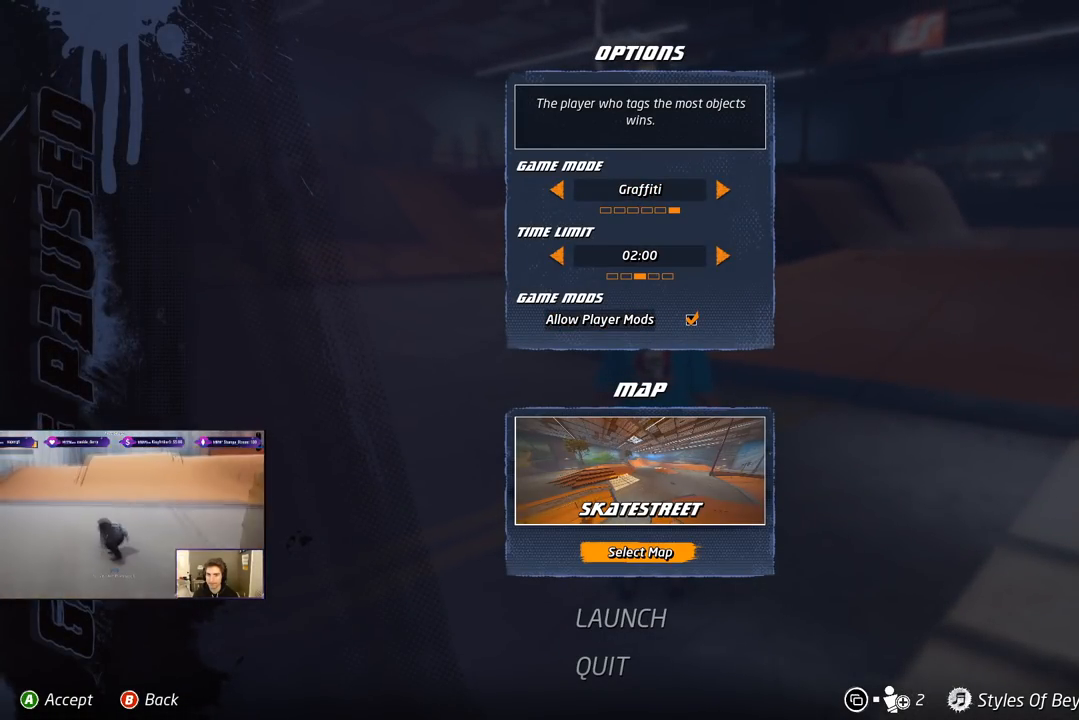
{"buttons": [], "right_stick": "center", "events": [[117, "DPAD_DOWN", "down"], [200, "DPAD_DOWN", "up"]]}
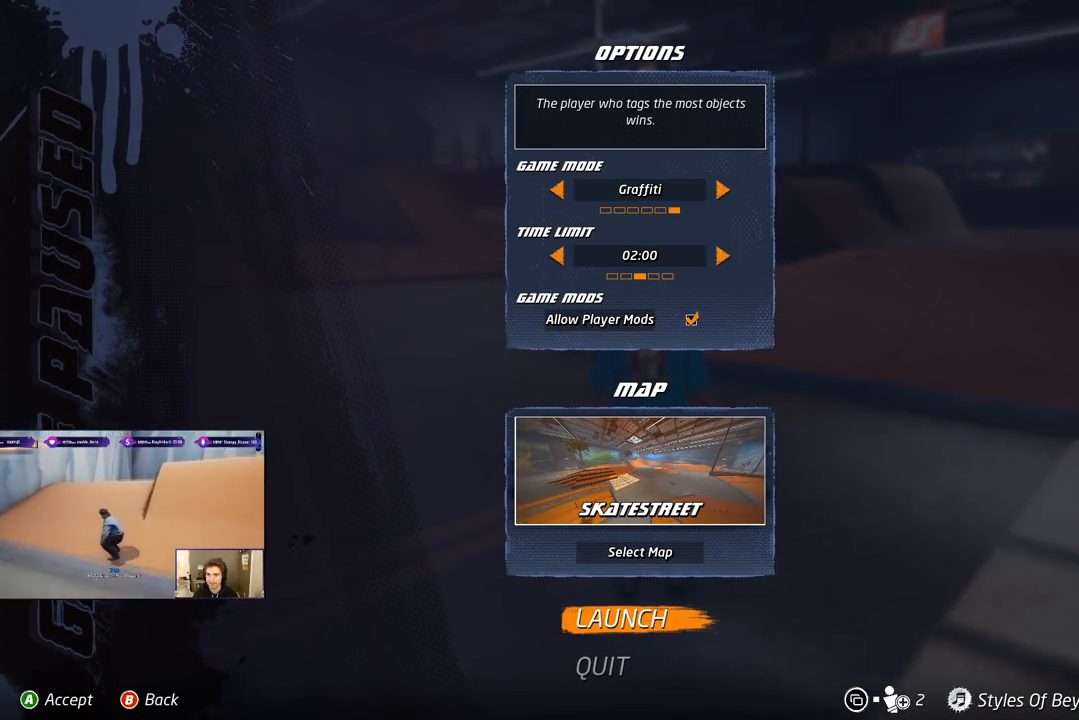
{"buttons": [], "right_stick": "center", "events": []}
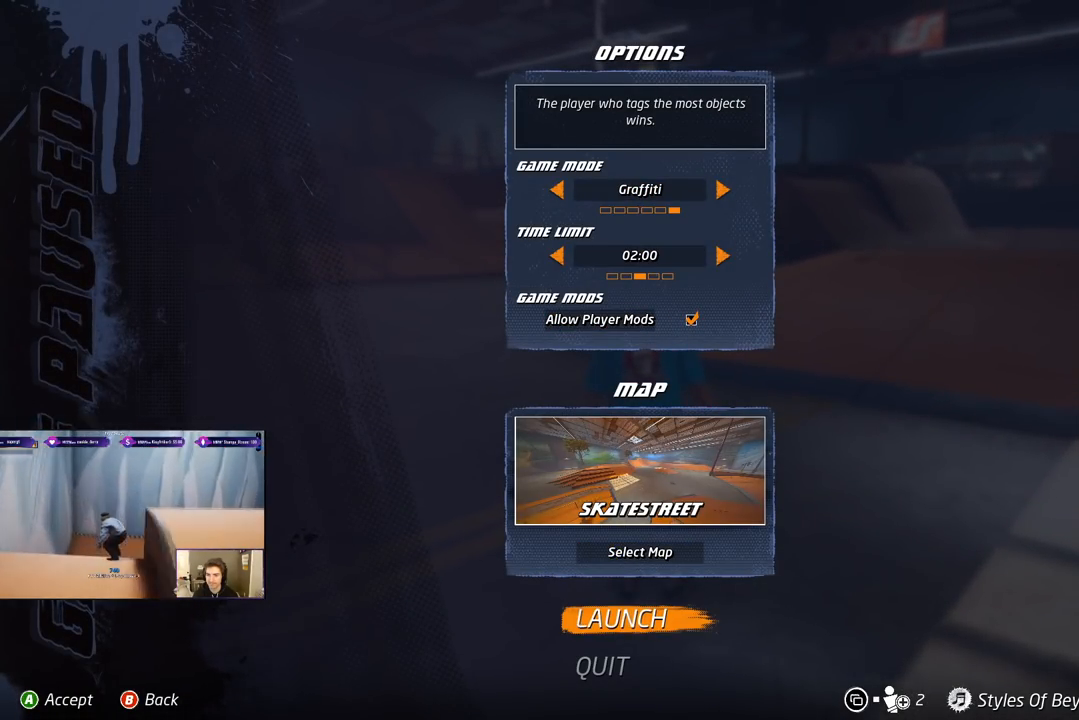
{"buttons": [], "right_stick": "center", "events": []}
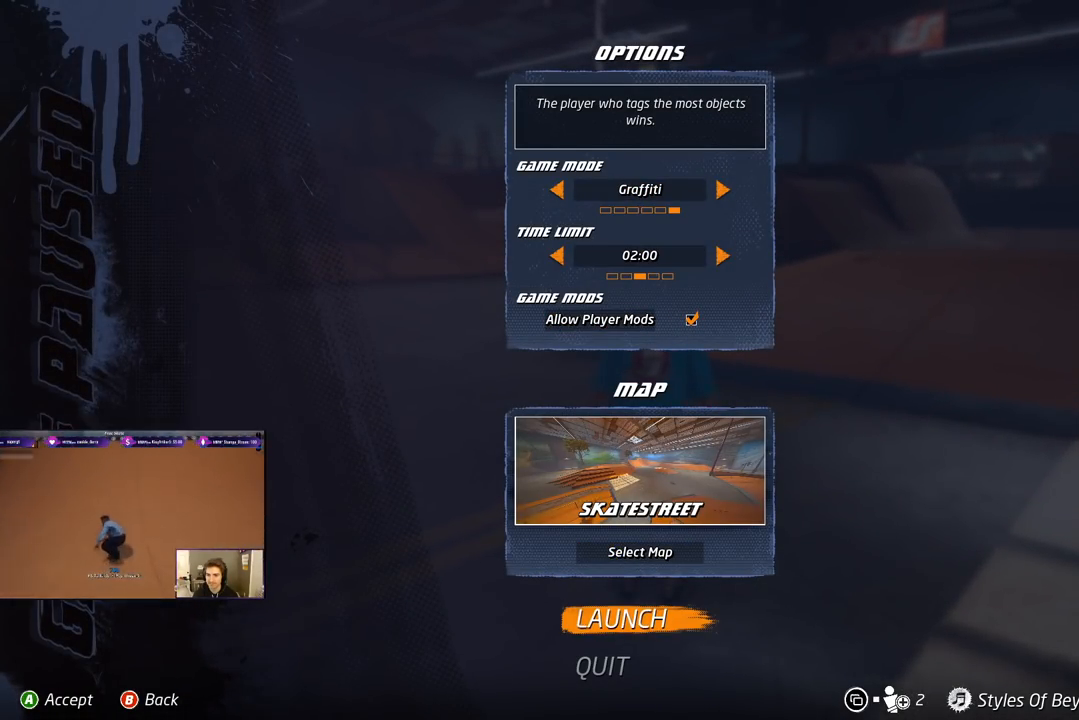
{"buttons": [], "right_stick": "center", "events": []}
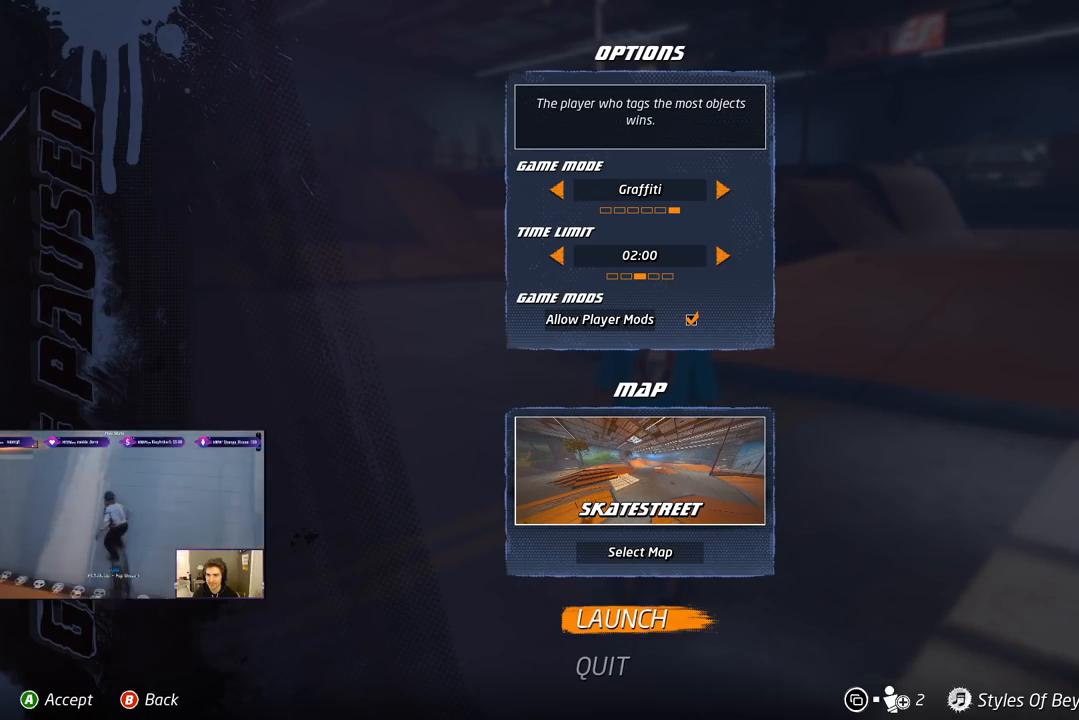
{"buttons": [], "right_stick": "center", "events": []}
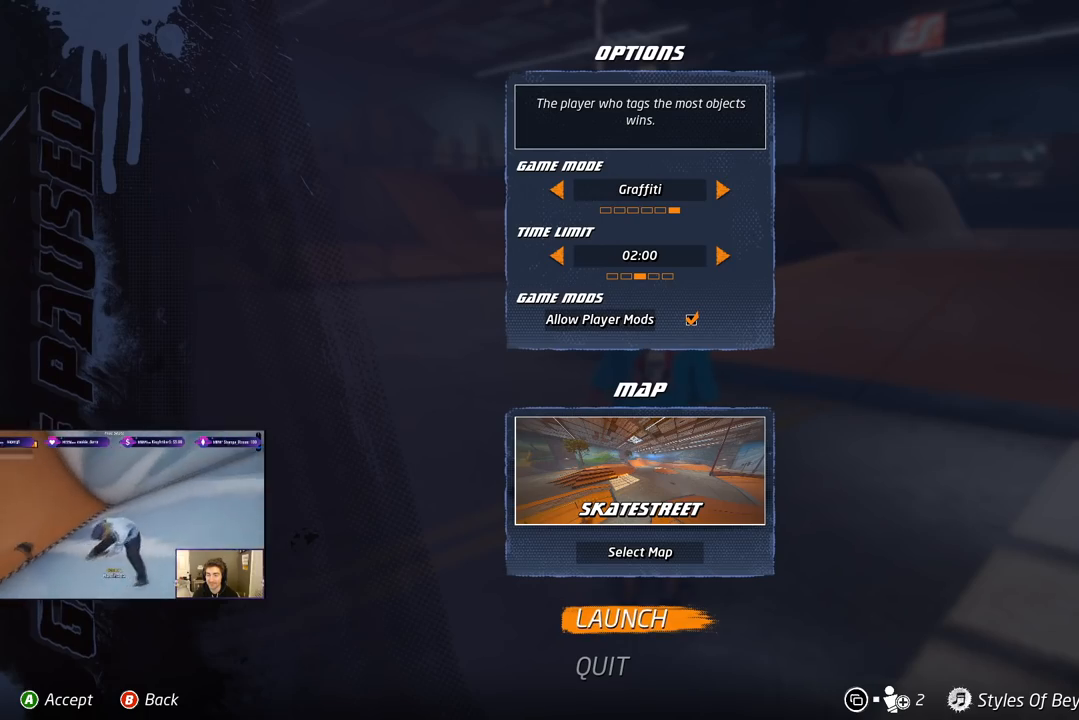
{"buttons": [], "right_stick": "center", "events": []}
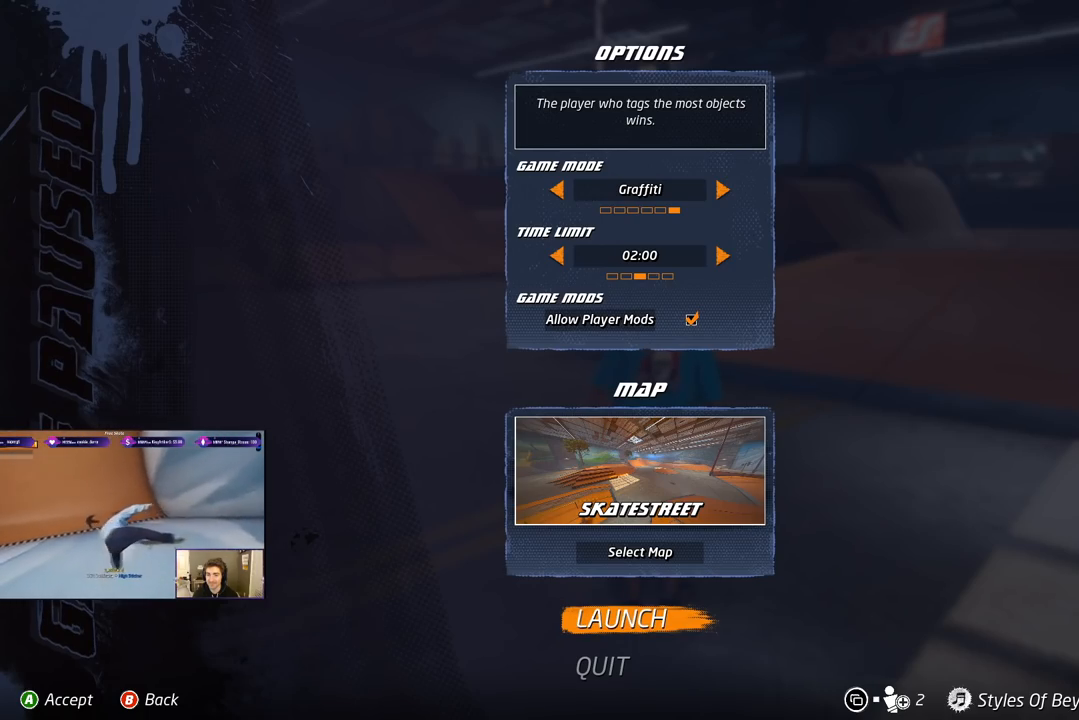
{"buttons": [], "right_stick": "center", "events": []}